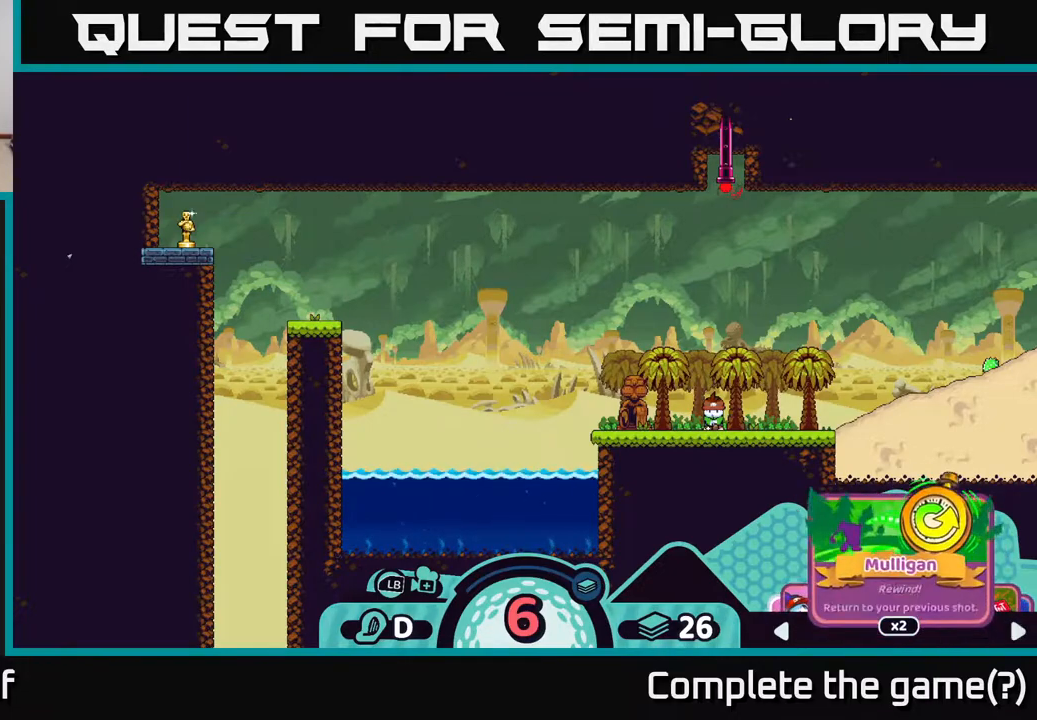
Gameplay with a controller (Xbox layout); each line is a JSON object with the inputs held at the frame after it. "events" lists button and stick changes between this image and that frame as [ms after this image, input, new state], when the widget could be followed in between.
{"buttons": ["R2"], "left_stick": "right", "right_stick": "center", "events": [[67, "left_stick", "right"], [217, "left_stick", "center"], [383, "left_stick", "right"]]}
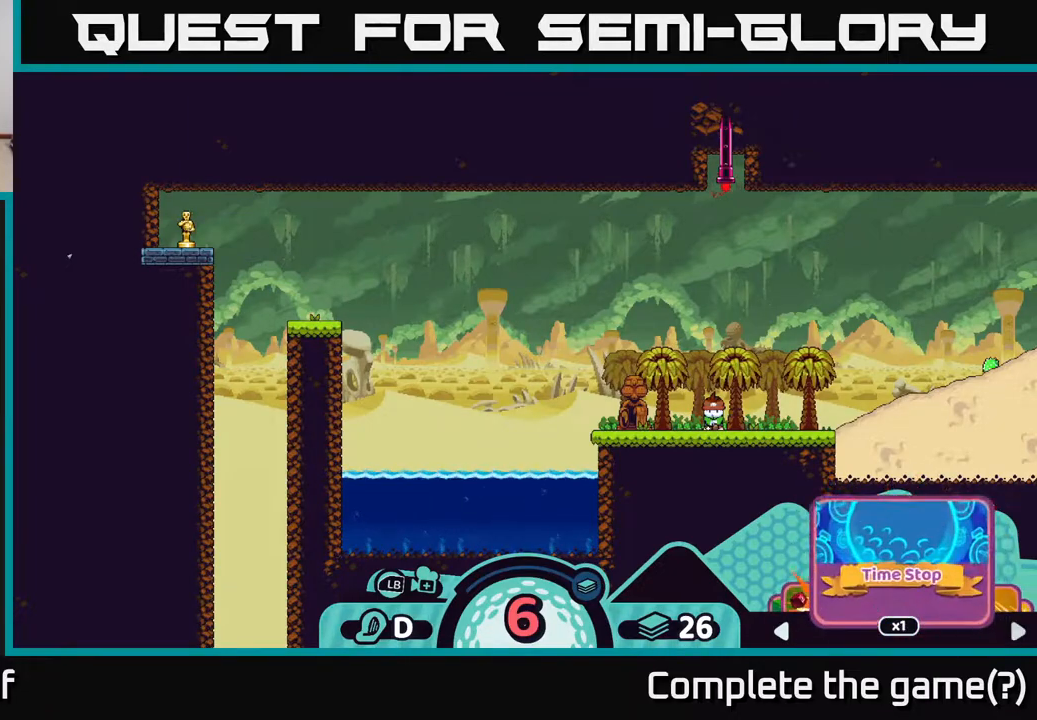
{"buttons": ["R2"], "left_stick": "center", "right_stick": "center", "events": [[17, "left_stick", "center"], [183, "left_stick", "right"], [317, "left_stick", "center"]]}
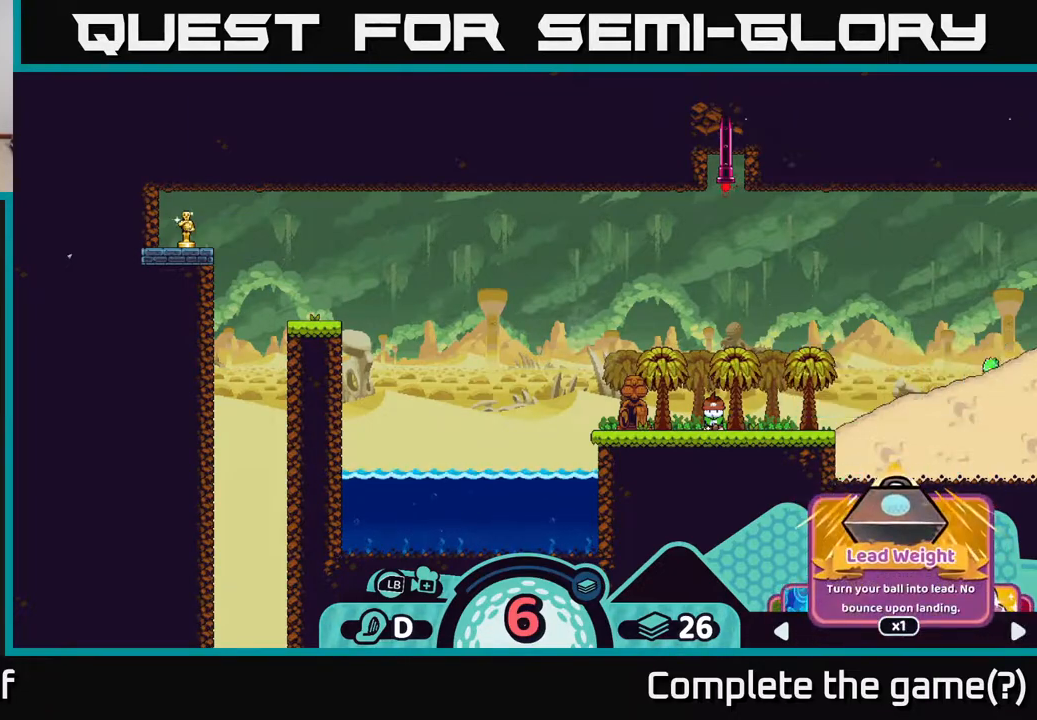
{"buttons": ["R2"], "left_stick": "left", "right_stick": "center", "events": [[133, "left_stick", "right"], [233, "left_stick", "center"], [417, "left_stick", "left"]]}
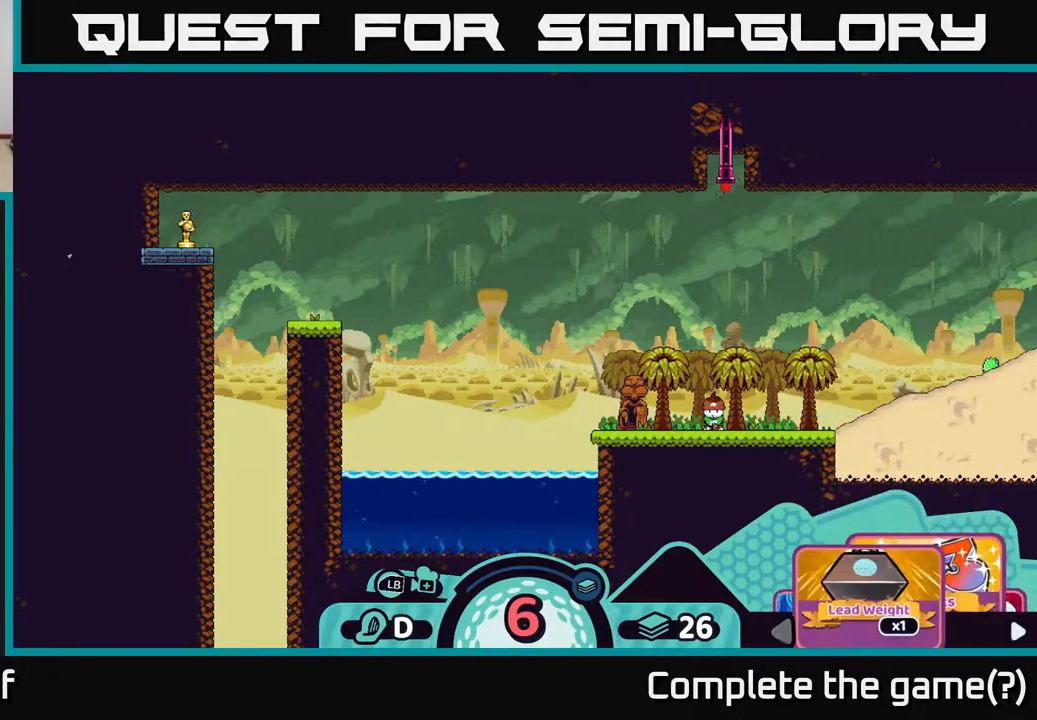
{"buttons": ["R2"], "left_stick": "center", "right_stick": "center", "events": [[83, "left_stick", "center"]]}
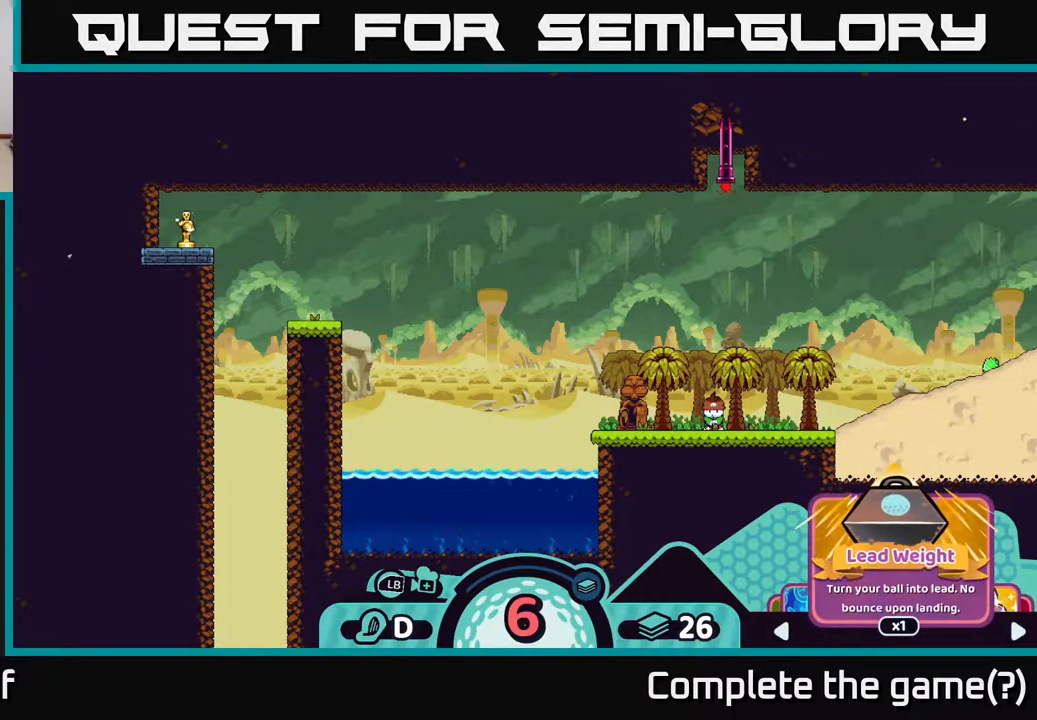
{"buttons": ["R2"], "left_stick": "center", "right_stick": "center", "events": []}
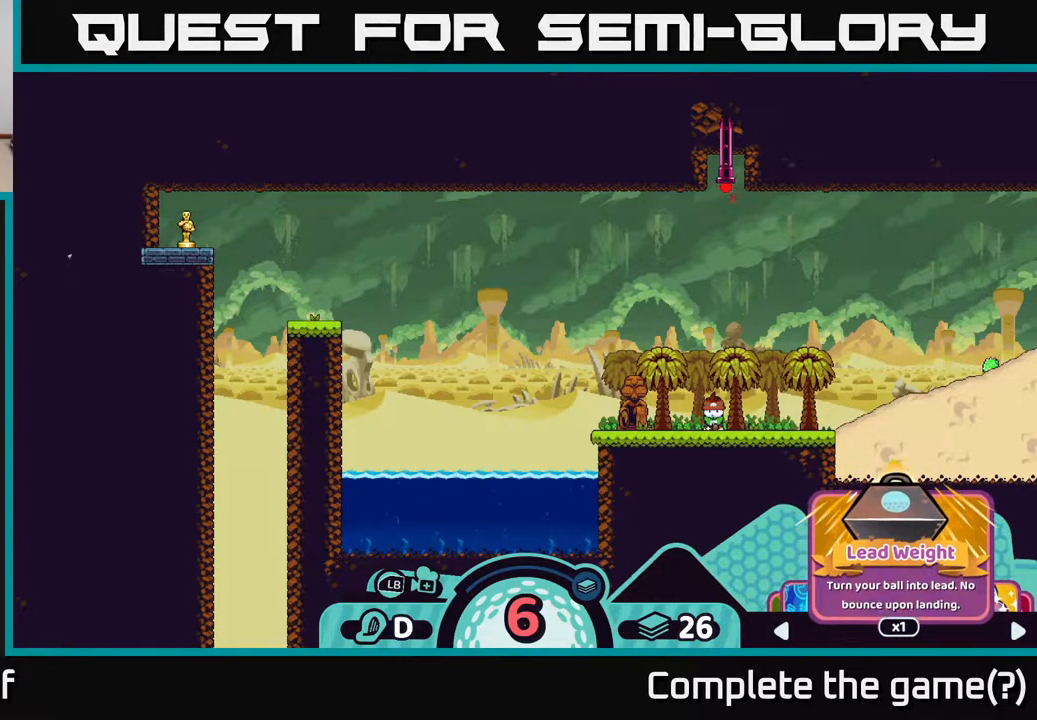
{"buttons": [], "left_stick": "center", "right_stick": "center", "events": [[33, "R2", "up"]]}
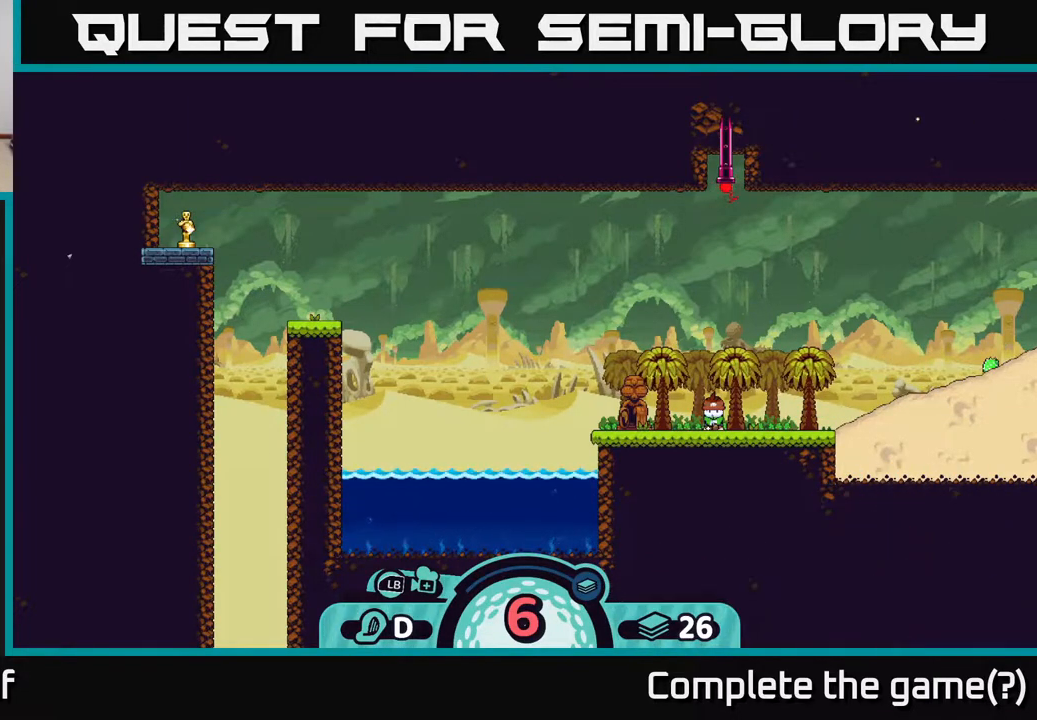
{"buttons": [], "left_stick": "center", "right_stick": "center", "events": []}
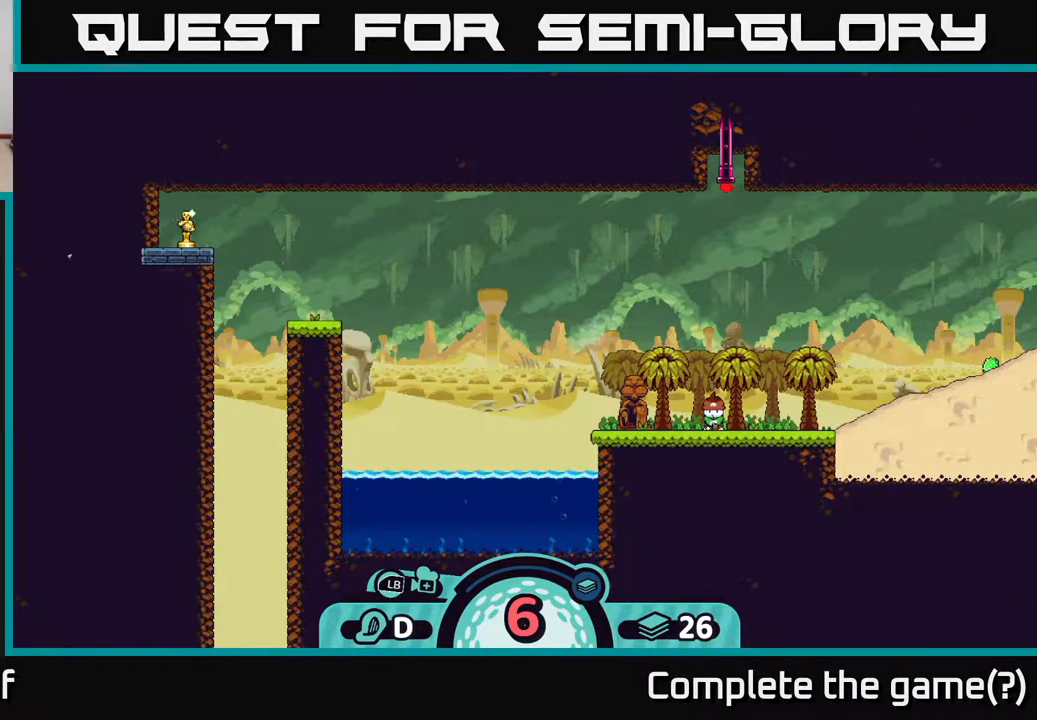
{"buttons": ["X"], "left_stick": "center", "right_stick": "center", "events": [[500, "X", "down"]]}
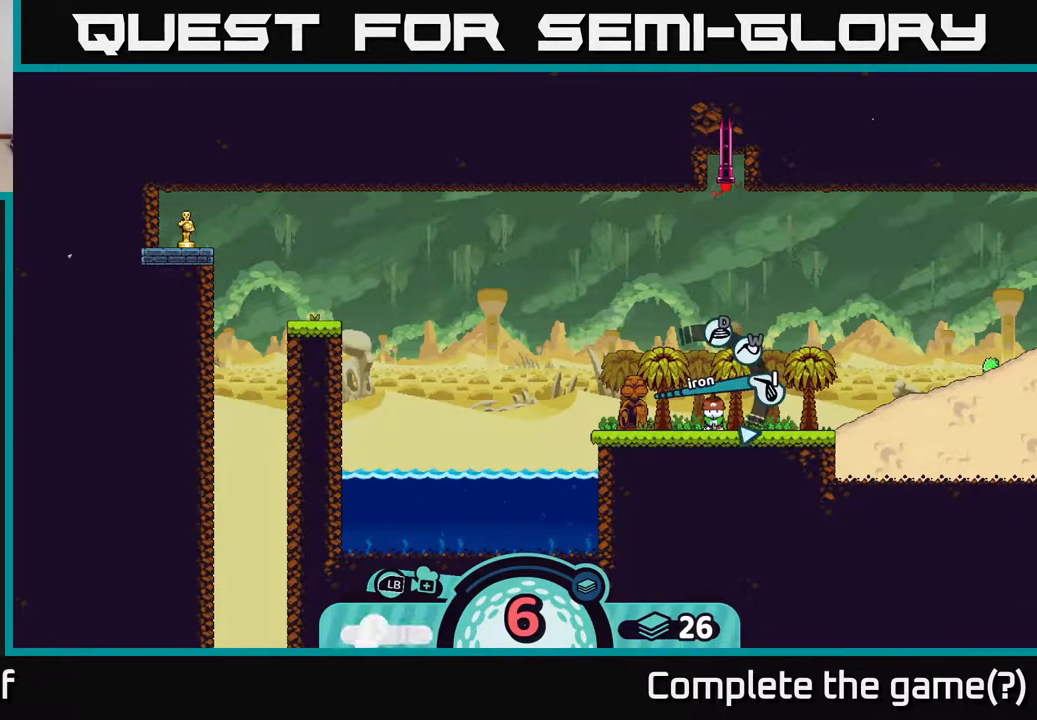
{"buttons": [], "left_stick": "center", "right_stick": "center", "events": [[67, "X", "up"], [383, "X", "down"], [433, "X", "up"]]}
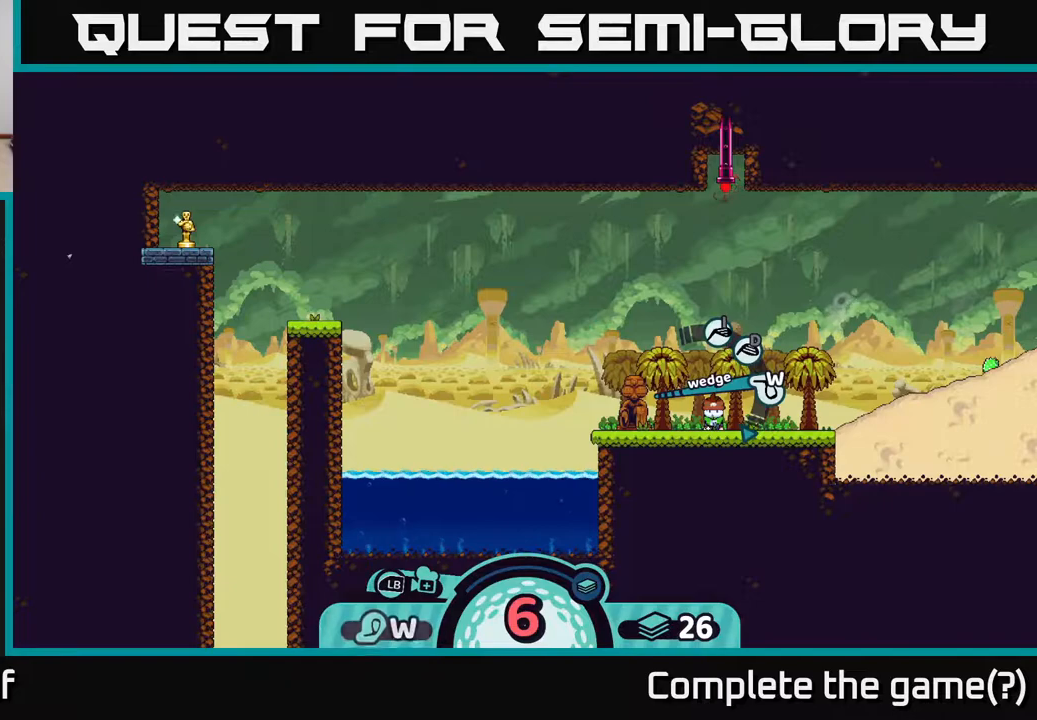
{"buttons": [], "left_stick": "center", "right_stick": "center", "events": [[383, "X", "down"], [467, "X", "up"]]}
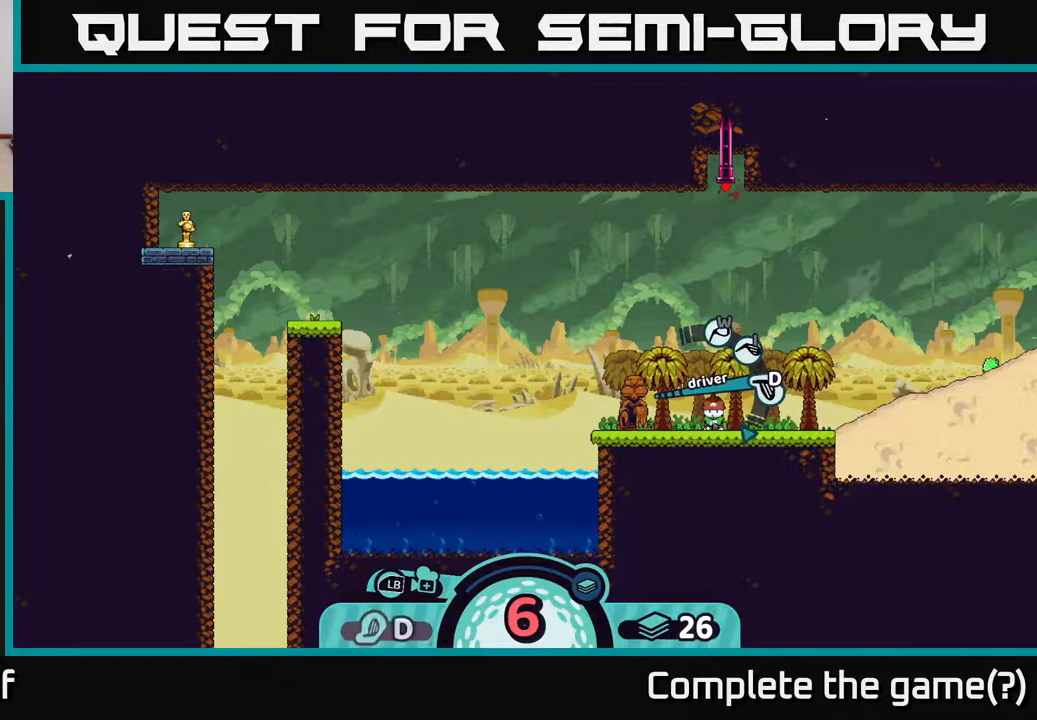
{"buttons": [], "left_stick": "center", "right_stick": "center", "events": [[183, "left_stick", "right"], [383, "left_stick", "center"]]}
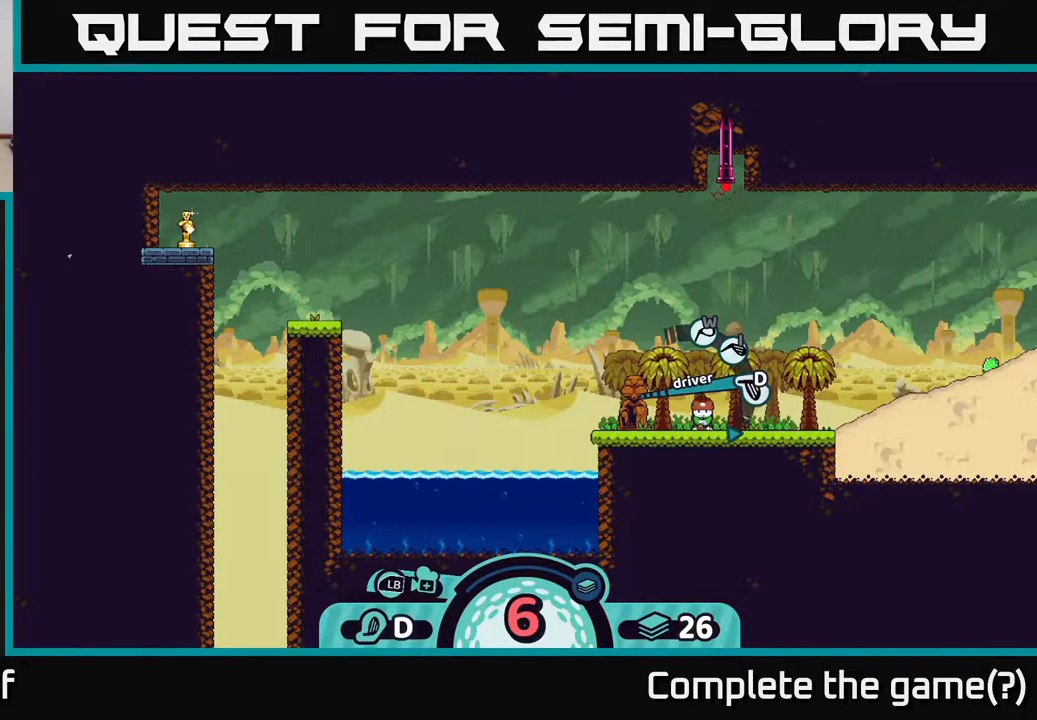
{"buttons": [], "left_stick": "center", "right_stick": "center", "events": [[150, "A", "down"], [267, "A", "up"]]}
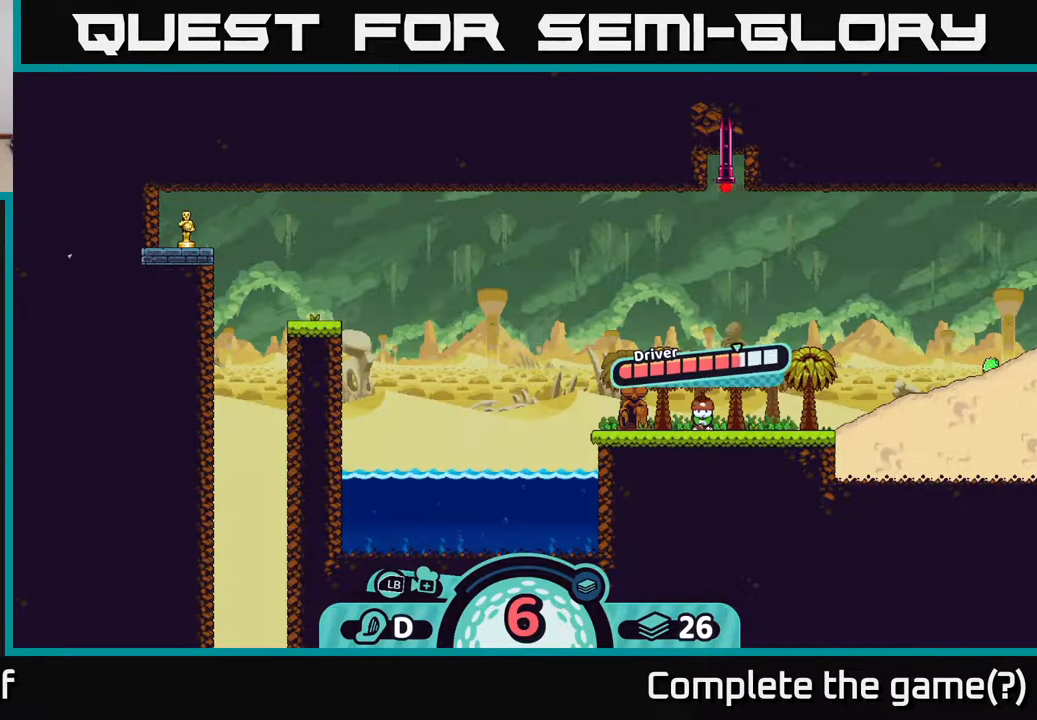
{"buttons": [], "left_stick": "center", "right_stick": "center", "events": [[267, "left_stick", "left"], [417, "left_stick", "center"]]}
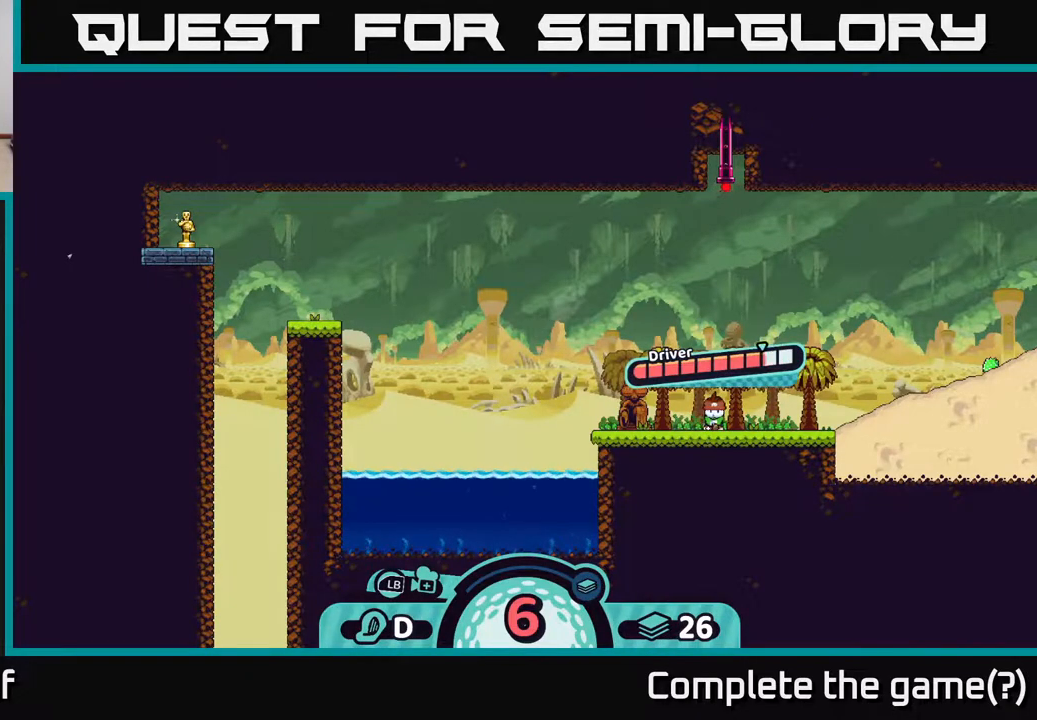
{"buttons": [], "left_stick": "center", "right_stick": "center", "events": []}
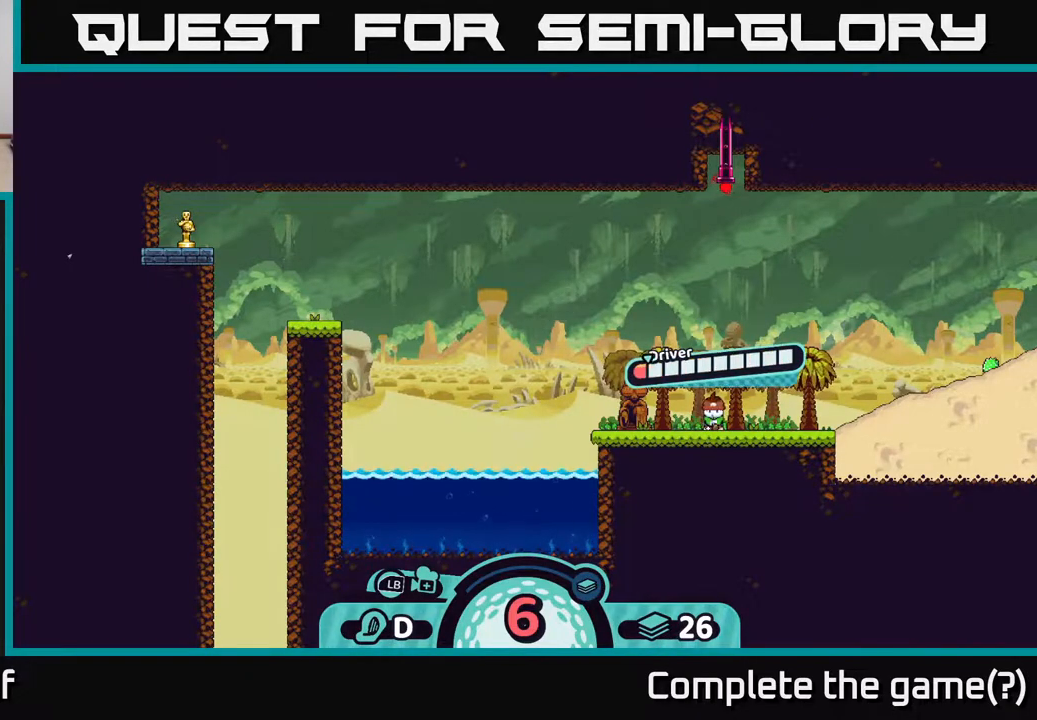
{"buttons": [], "left_stick": "center", "right_stick": "center", "events": []}
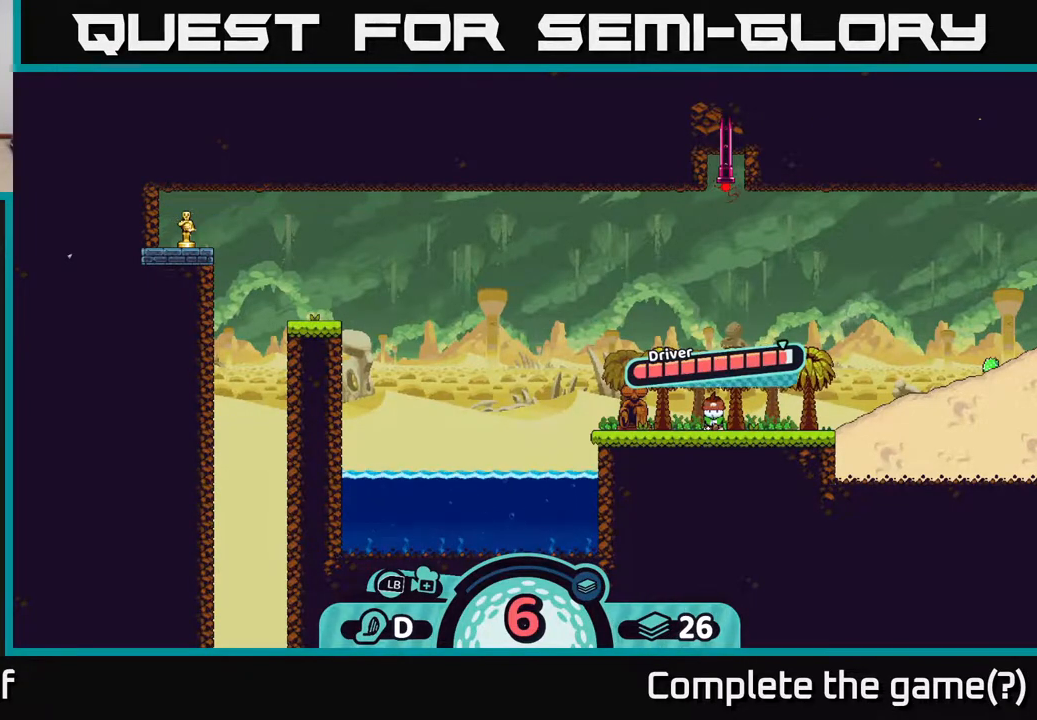
{"buttons": ["A"], "left_stick": "center", "right_stick": "center", "events": [[183, "A", "down"]]}
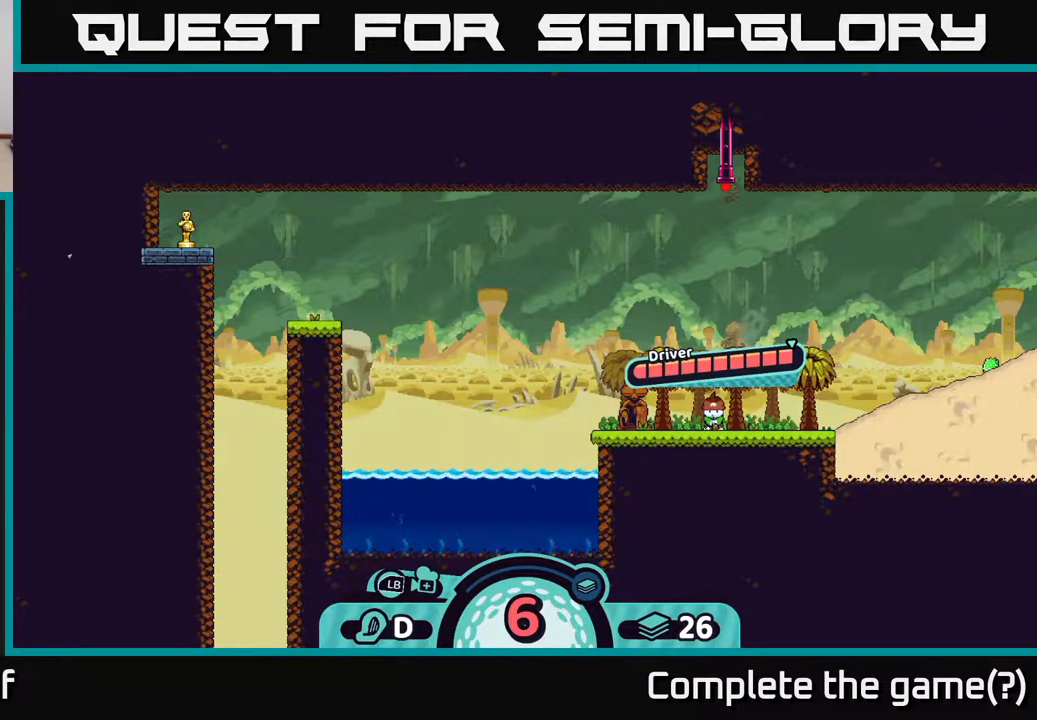
{"buttons": [], "left_stick": "center", "right_stick": "center", "events": [[17, "A", "up"]]}
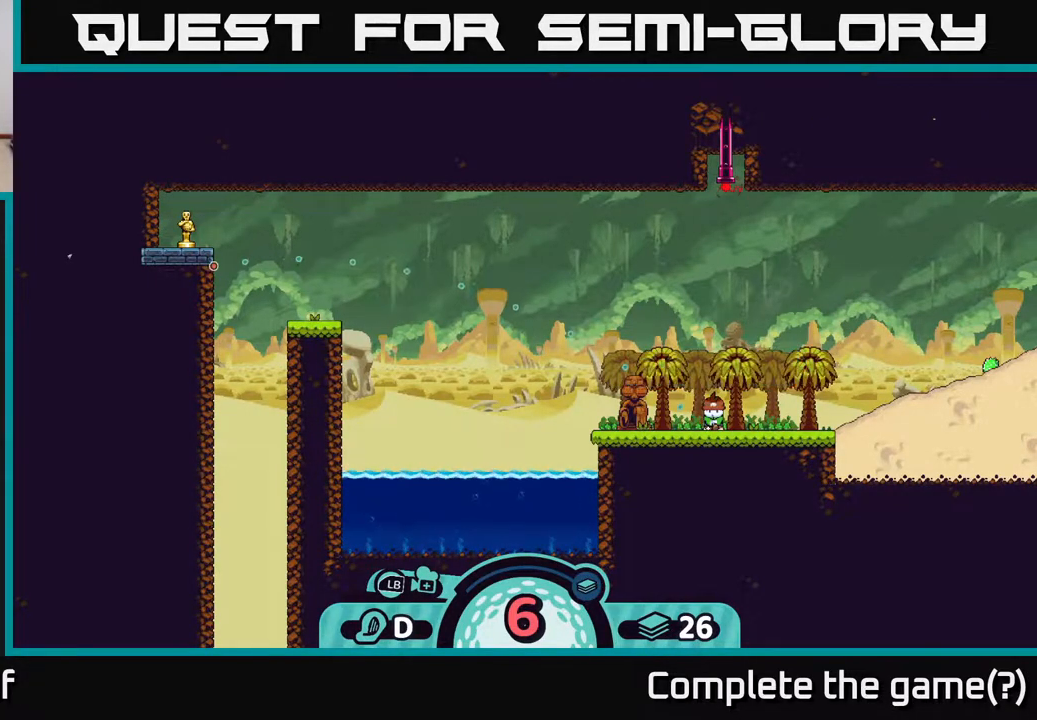
{"buttons": [], "left_stick": "center", "right_stick": "center", "events": []}
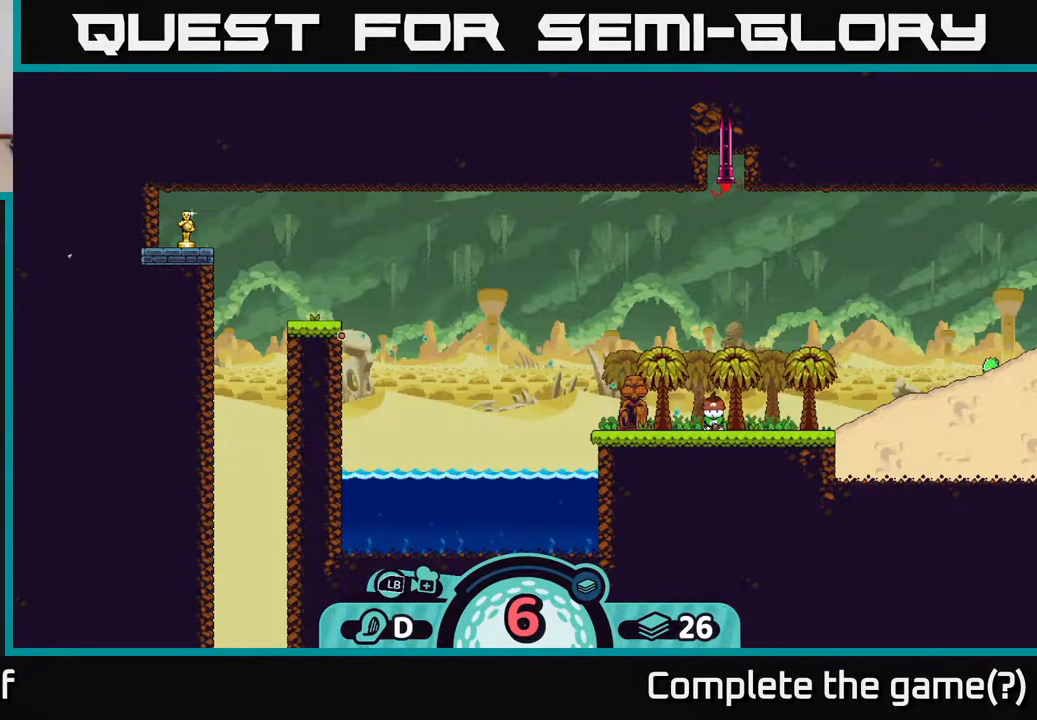
{"buttons": [], "left_stick": "center", "right_stick": "center", "events": []}
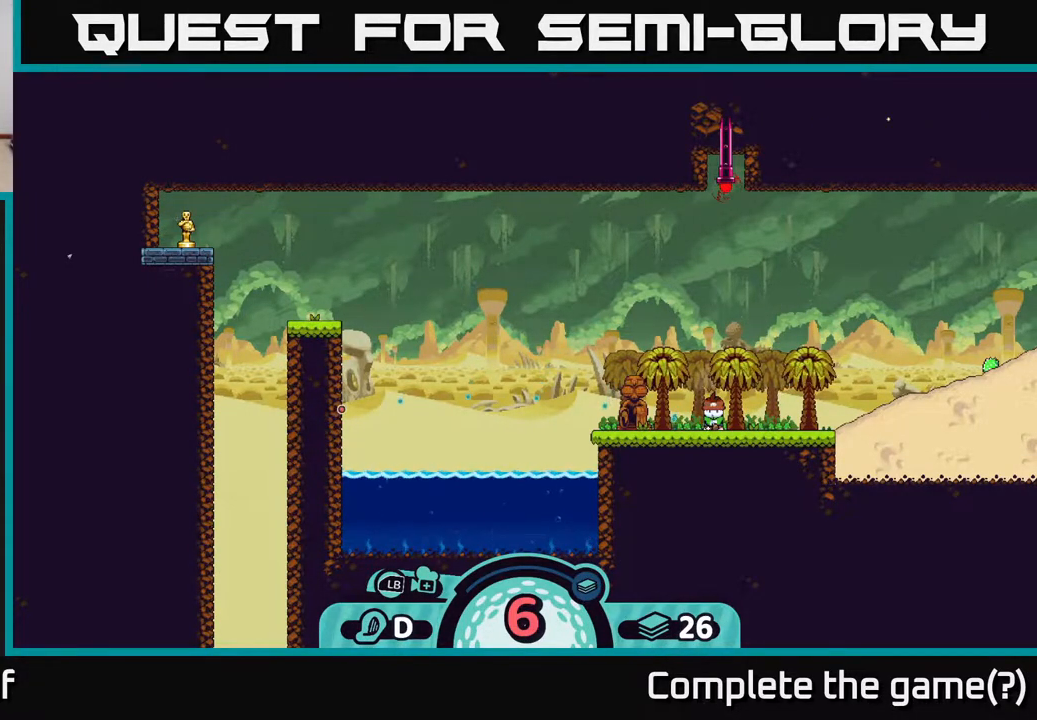
{"buttons": [], "left_stick": "center", "right_stick": "center", "events": []}
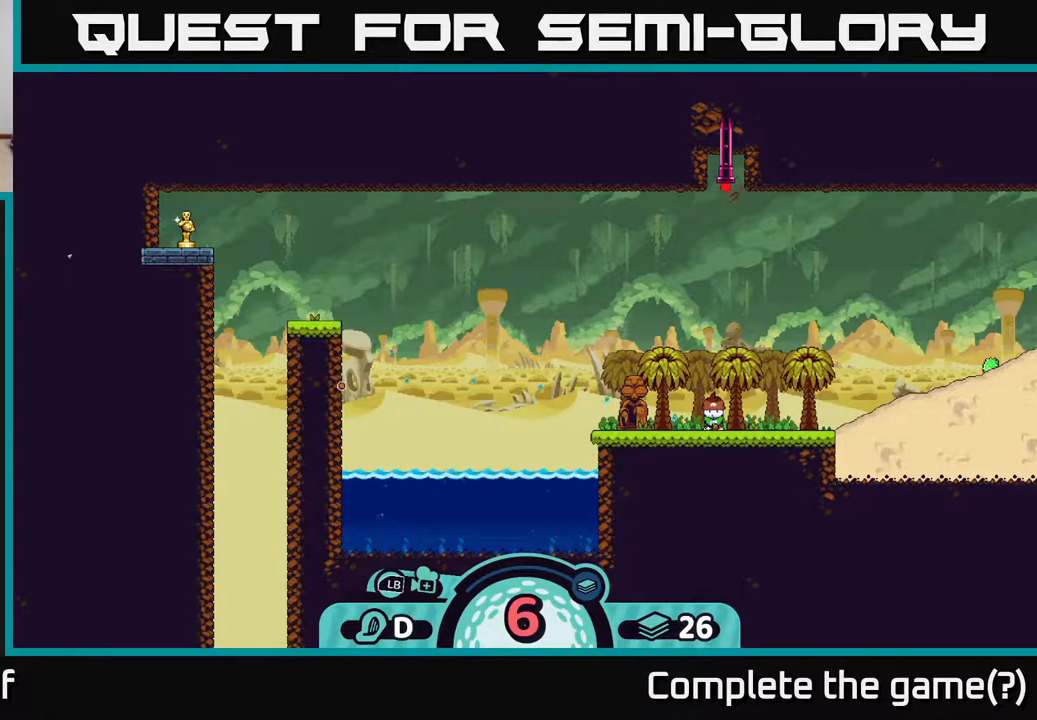
{"buttons": [], "left_stick": "center", "right_stick": "center", "events": []}
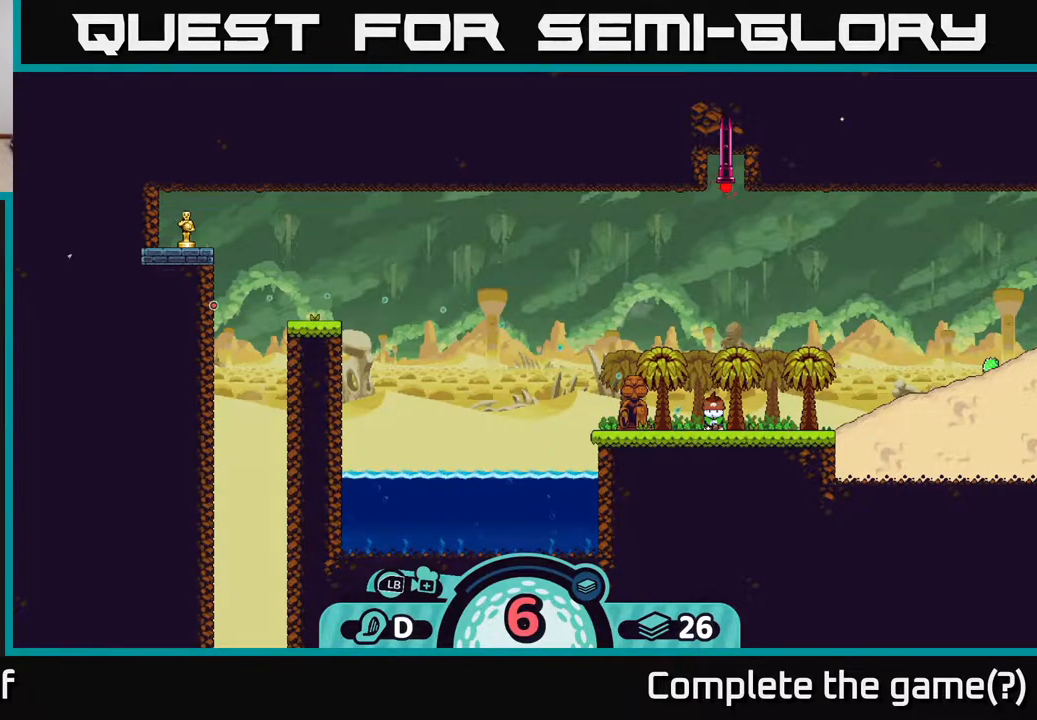
{"buttons": [], "left_stick": "center", "right_stick": "center", "events": []}
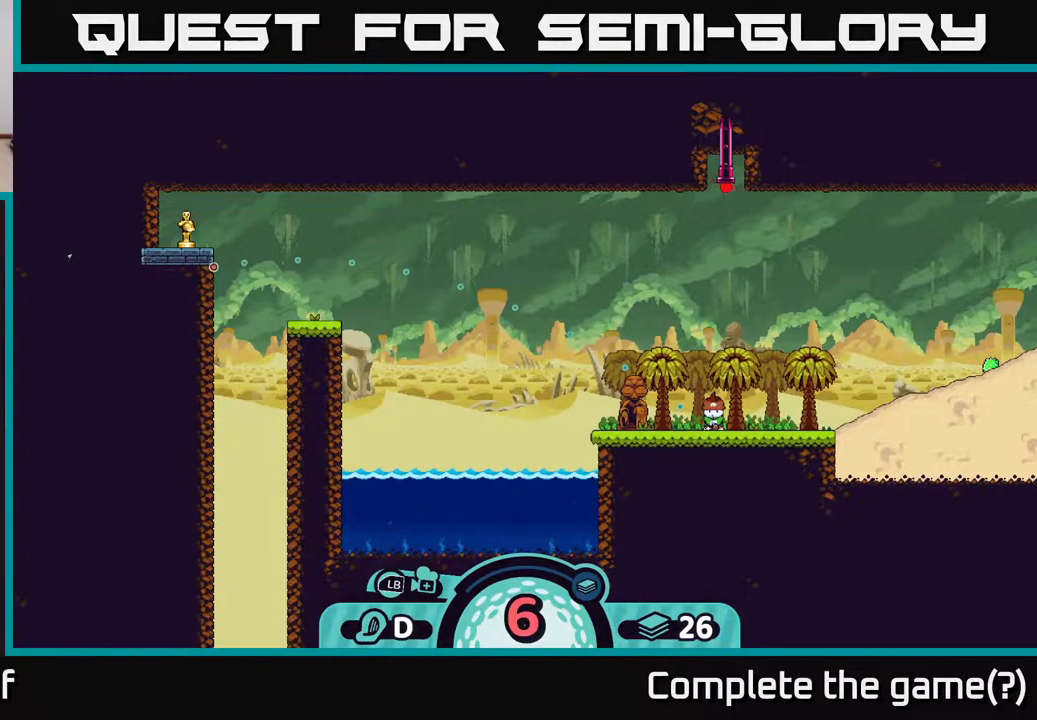
{"buttons": [], "left_stick": "center", "right_stick": "center", "events": []}
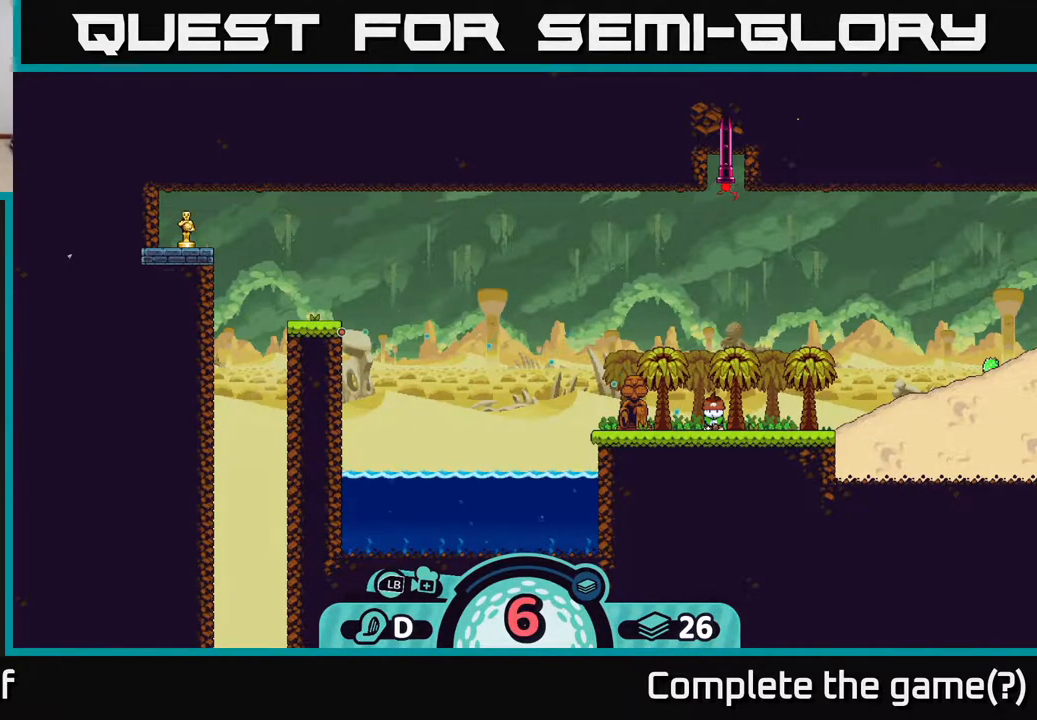
{"buttons": [], "left_stick": "center", "right_stick": "center", "events": []}
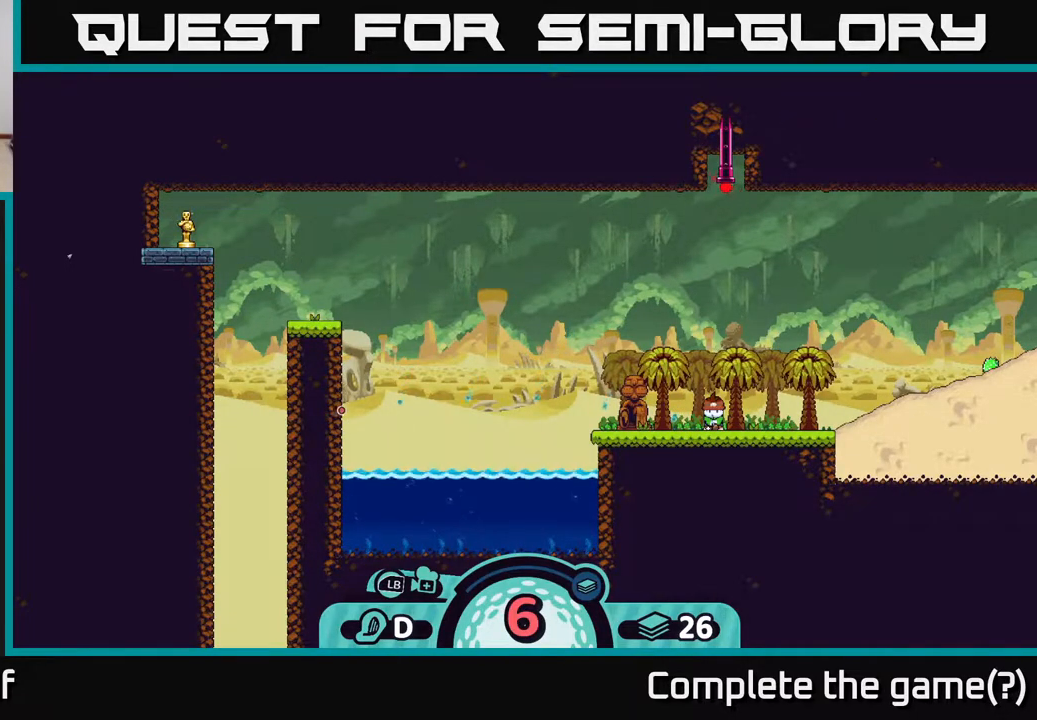
{"buttons": [], "left_stick": "center", "right_stick": "center", "events": []}
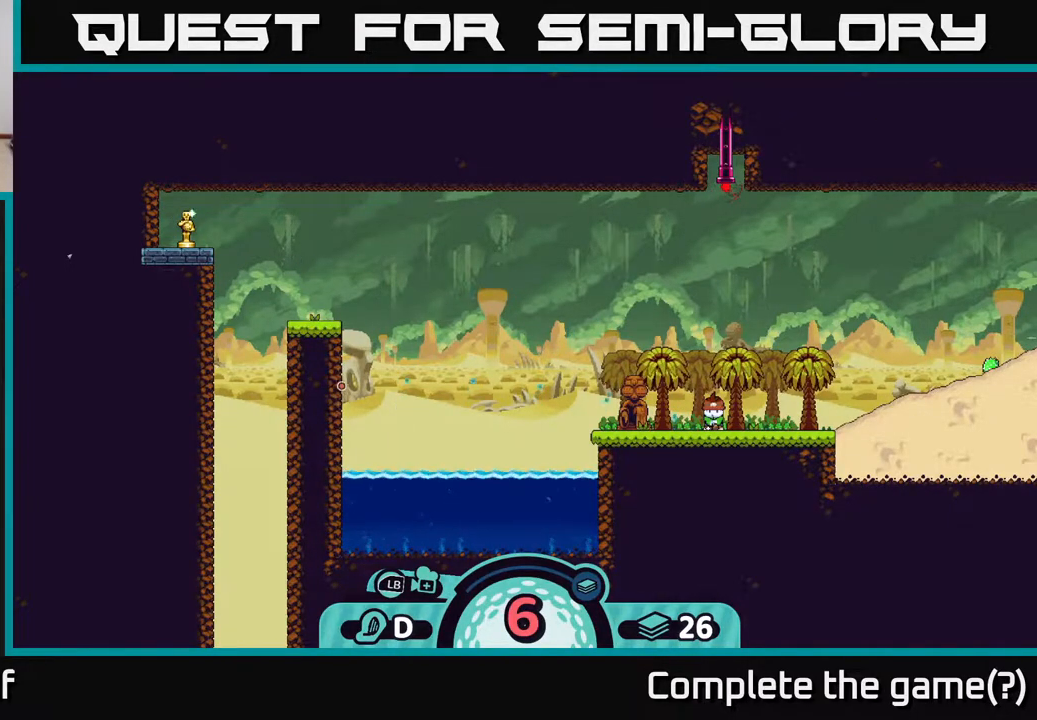
{"buttons": [], "left_stick": "center", "right_stick": "center", "events": []}
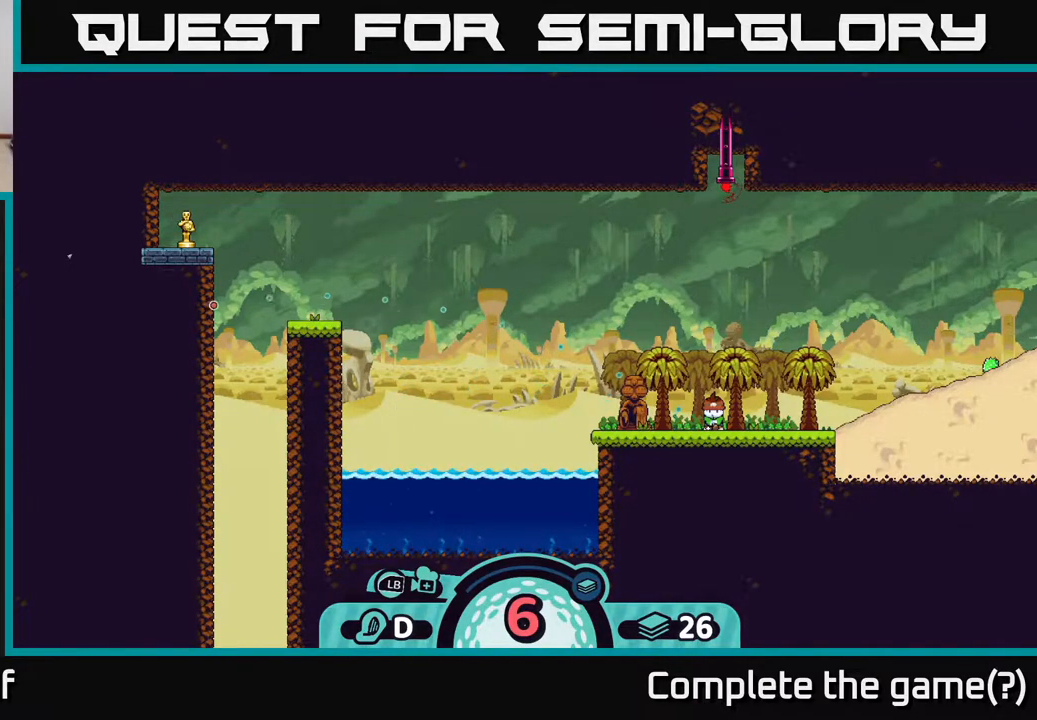
{"buttons": [], "left_stick": "center", "right_stick": "center", "events": []}
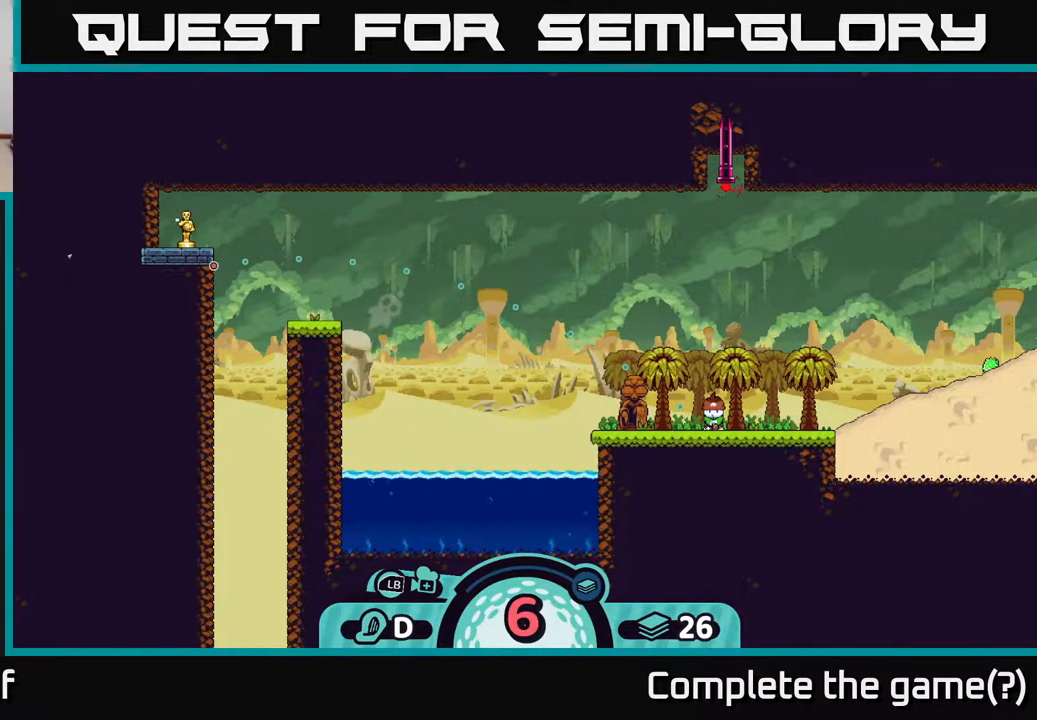
{"buttons": ["A"], "left_stick": "center", "right_stick": "center", "events": [[483, "A", "down"]]}
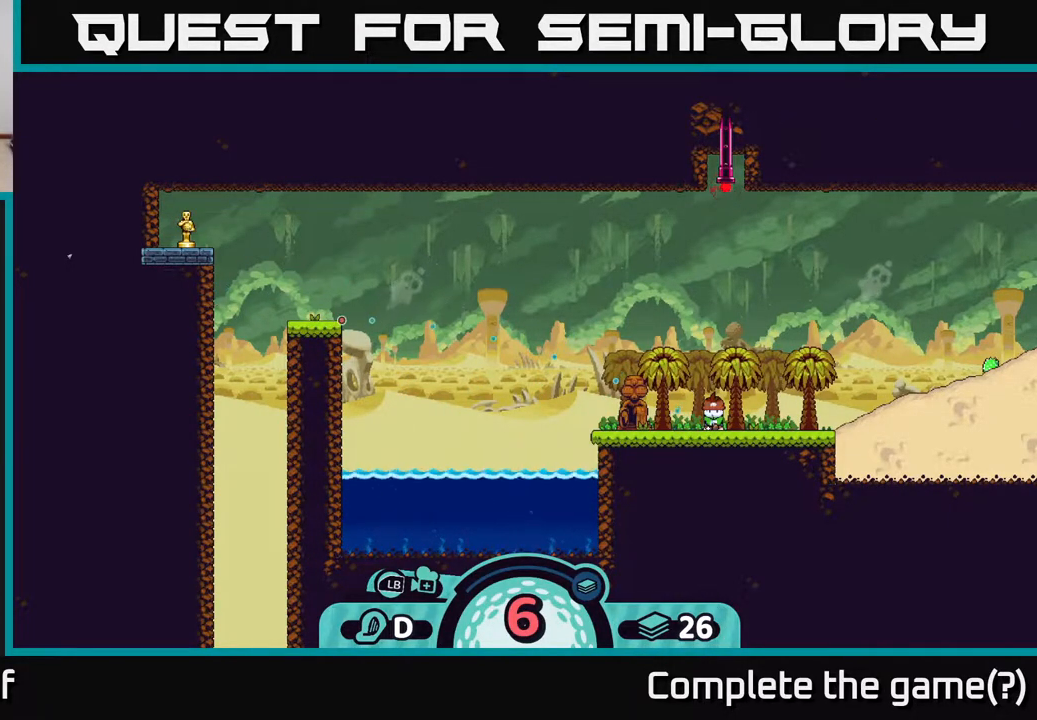
{"buttons": [], "left_stick": "up", "right_stick": "center", "events": [[83, "A", "up"], [417, "left_stick", "up"]]}
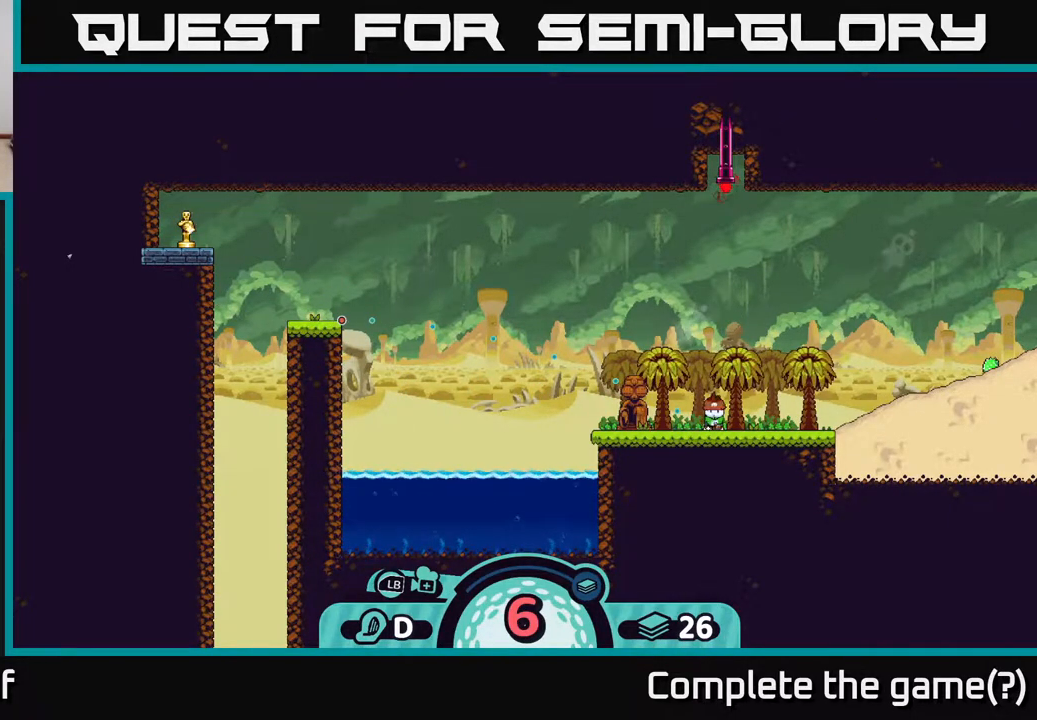
{"buttons": [], "left_stick": "left", "right_stick": "center", "events": [[67, "left_stick", "up-left"], [283, "left_stick", "left"], [367, "A", "down"], [467, "A", "up"]]}